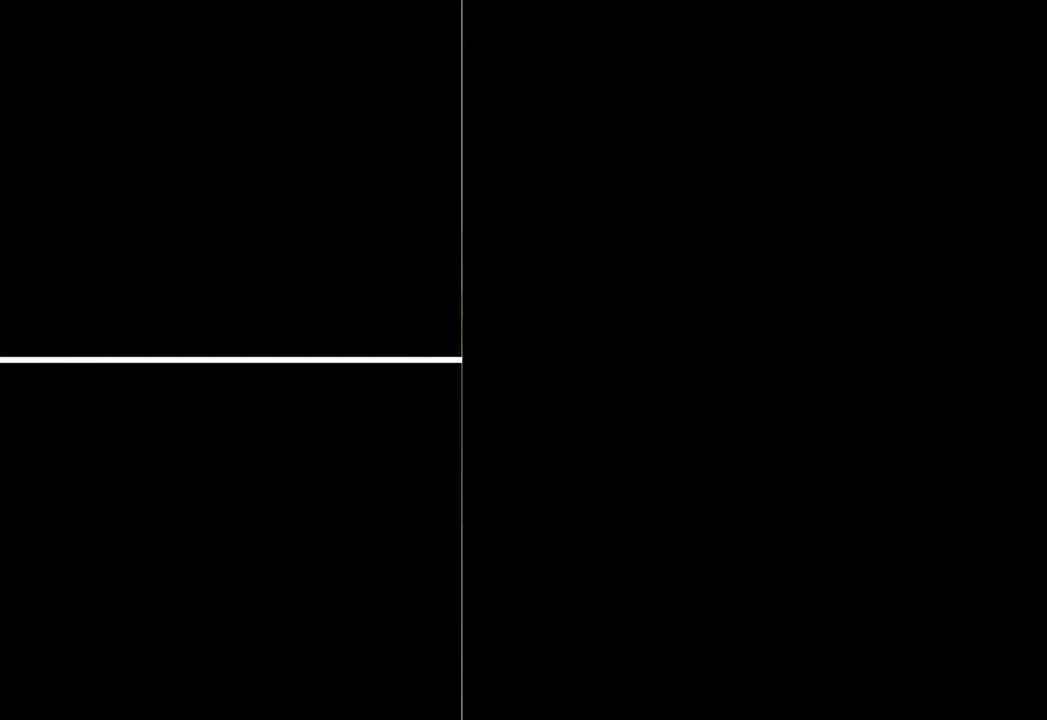
Gameplay with a controller (Xbox layout); each line is a JSON object with the inputs held at the frame after it. "button_events" lists button changes between this image and that frame as [ms after this image, input, new state], when the widget could be followed in between (sticks are given only as held states). Not read: L2 L3 R2 R3 left_stick right_stick.
{"buttons": [], "button_events": [[33, "START", "up"]]}
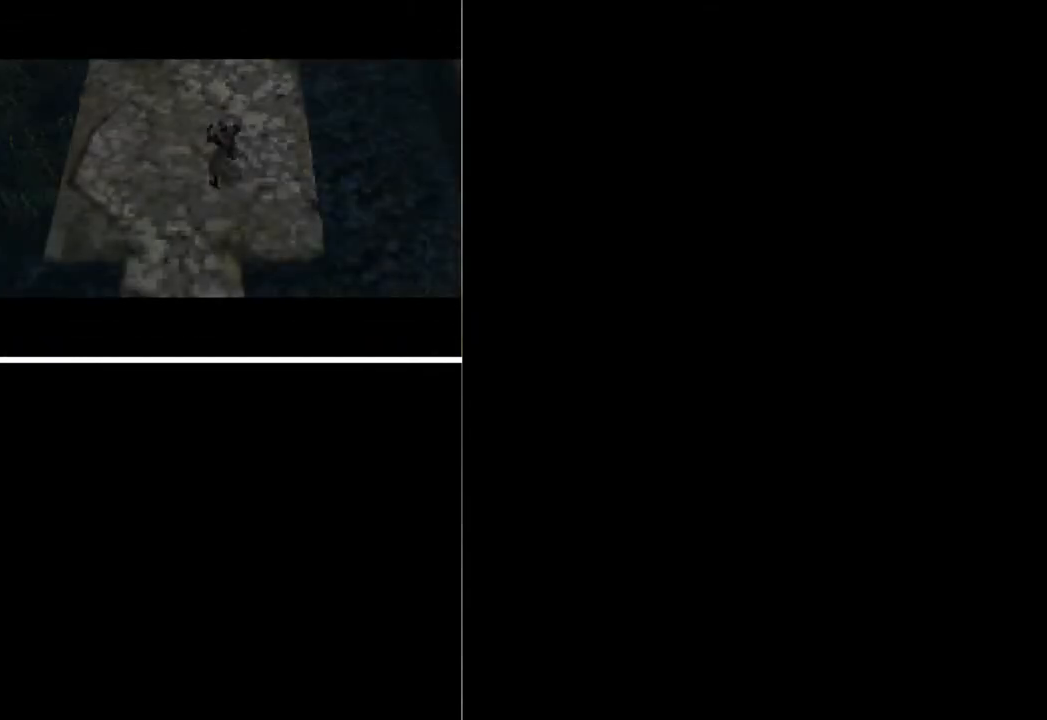
{"buttons": ["B"], "button_events": [[200, "B", "down"], [267, "B", "up"], [367, "B", "down"], [433, "B", "up"], [500, "B", "down"]]}
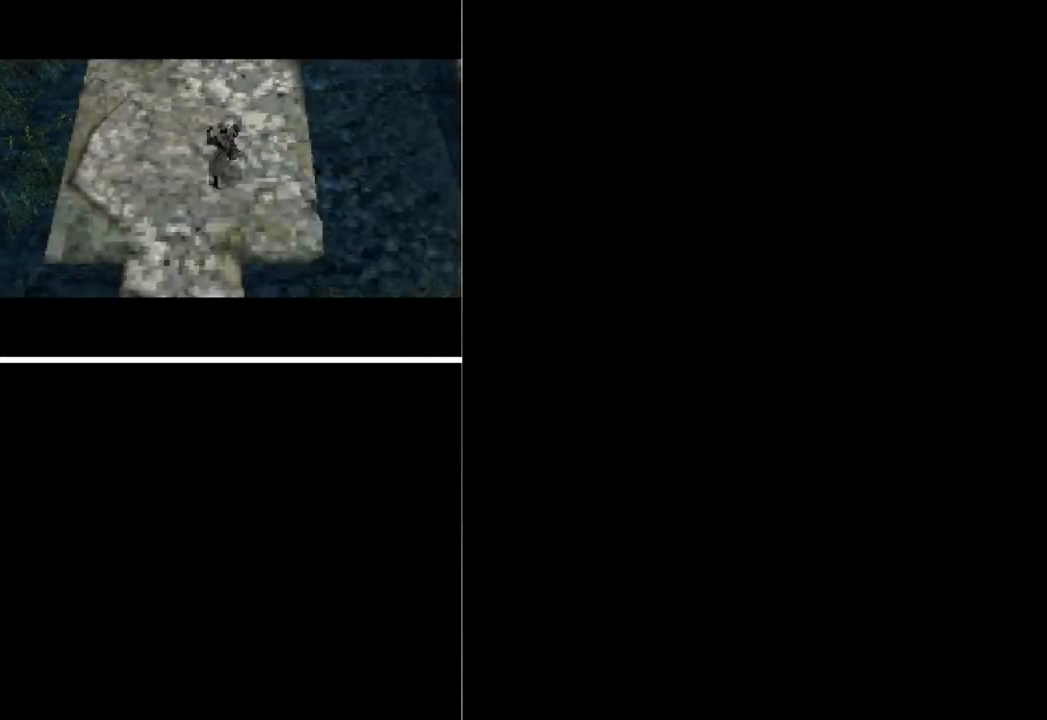
{"buttons": [], "button_events": [[67, "B", "up"], [133, "B", "down"], [200, "B", "up"], [400, "B", "down"], [467, "B", "up"]]}
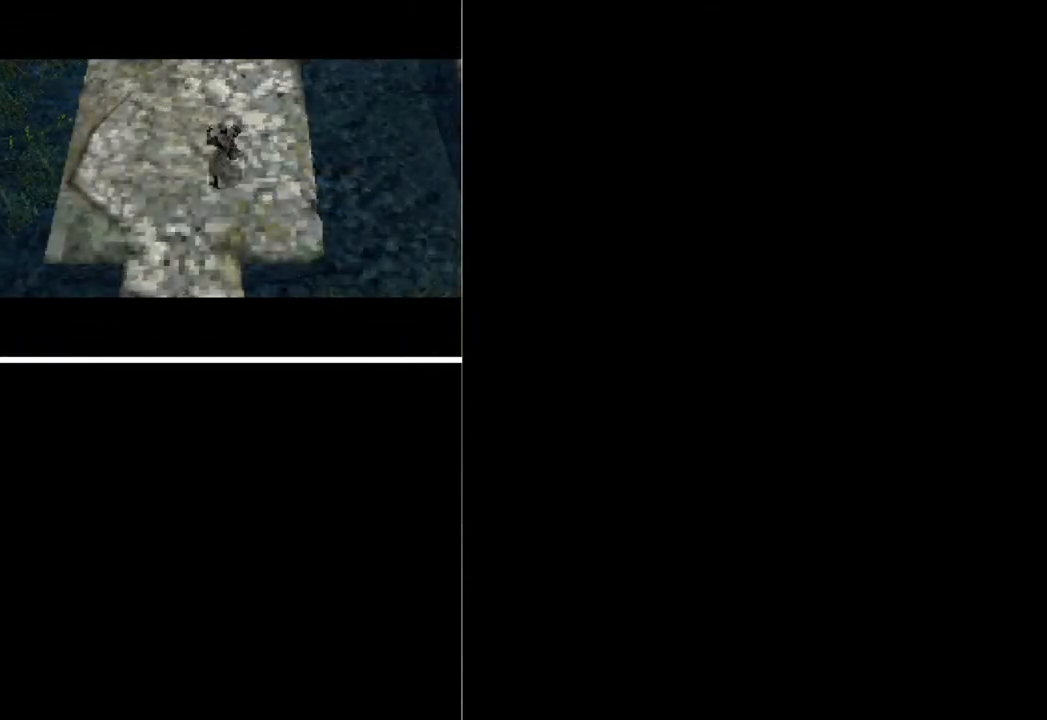
{"buttons": [], "button_events": [[33, "B", "down"], [100, "B", "up"], [167, "B", "down"], [233, "B", "up"], [300, "B", "down"], [367, "B", "up"], [433, "B", "down"], [500, "B", "up"]]}
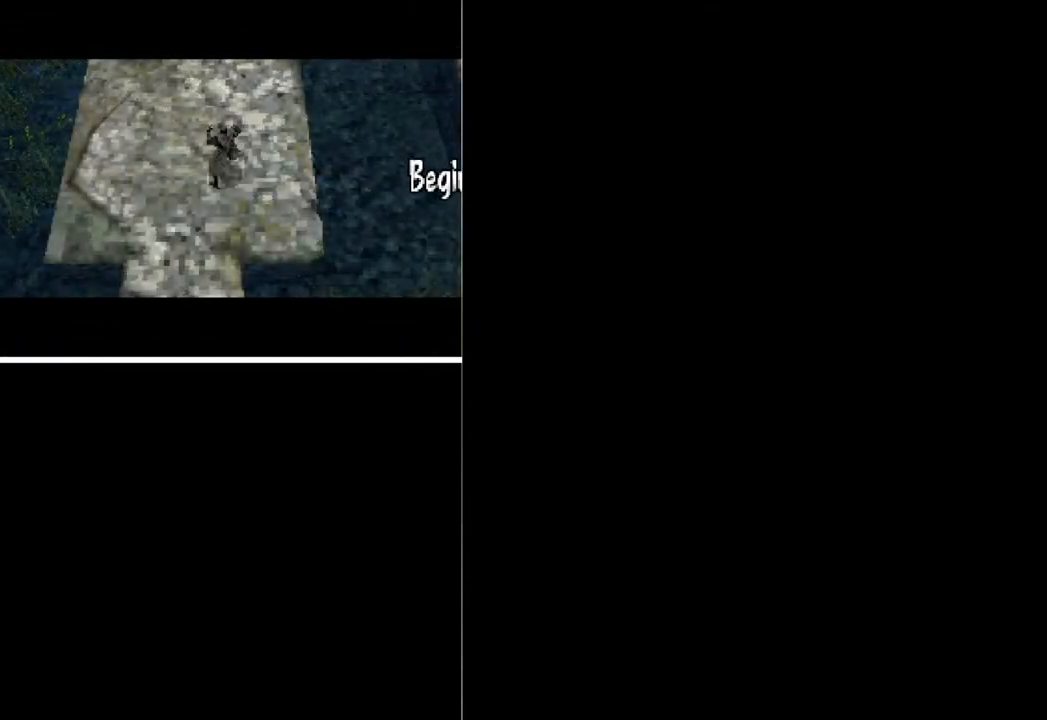
{"buttons": [], "button_events": [[67, "B", "down"], [133, "B", "up"], [200, "B", "down"], [267, "B", "up"]]}
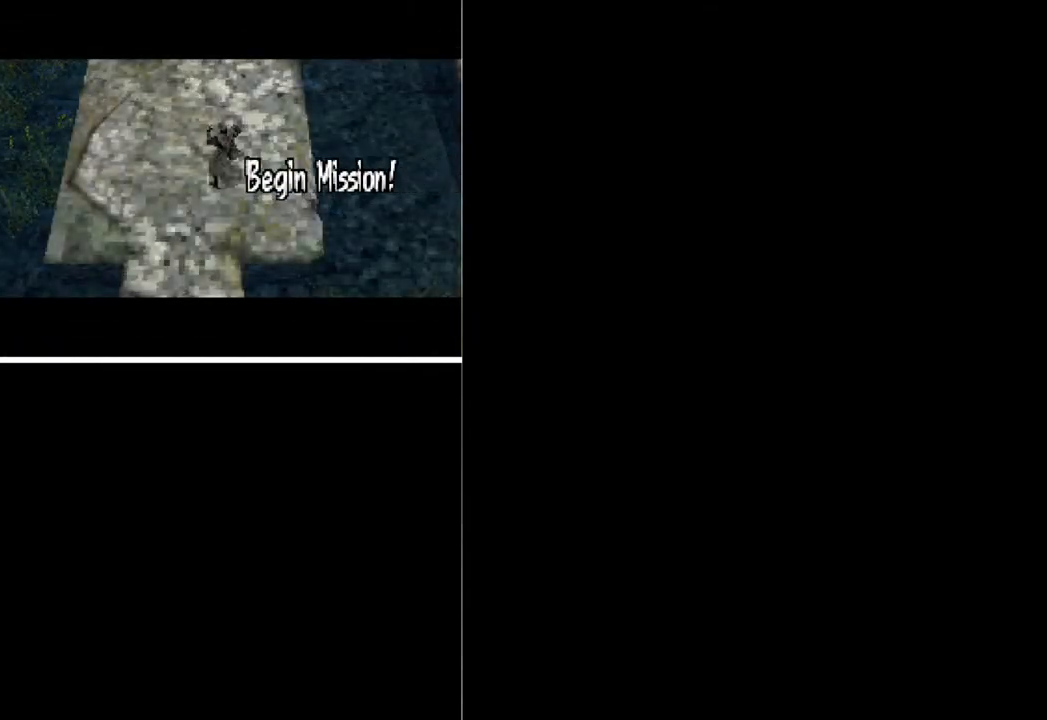
{"buttons": ["B"], "button_events": [[500, "B", "down"]]}
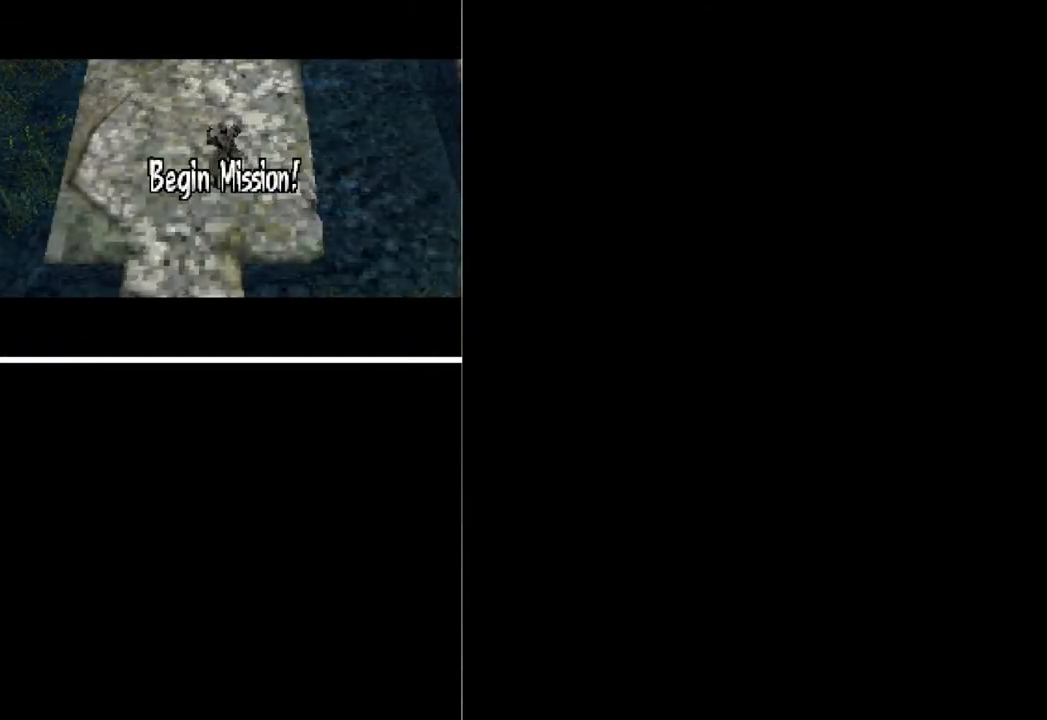
{"buttons": [], "button_events": [[67, "B", "up"]]}
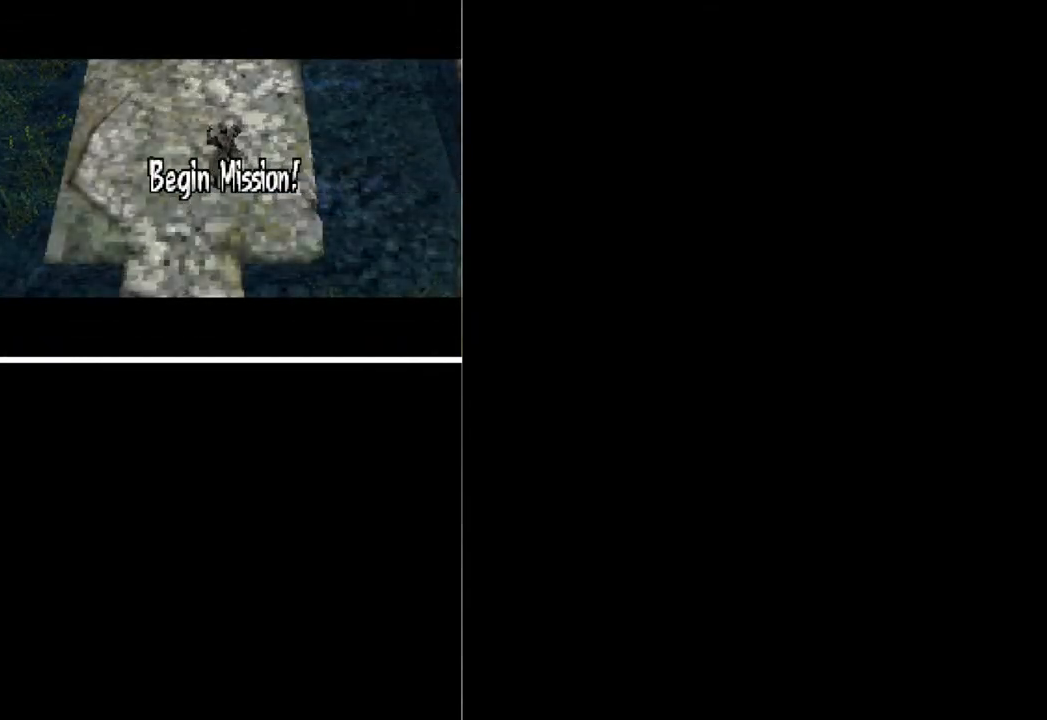
{"buttons": [], "button_events": []}
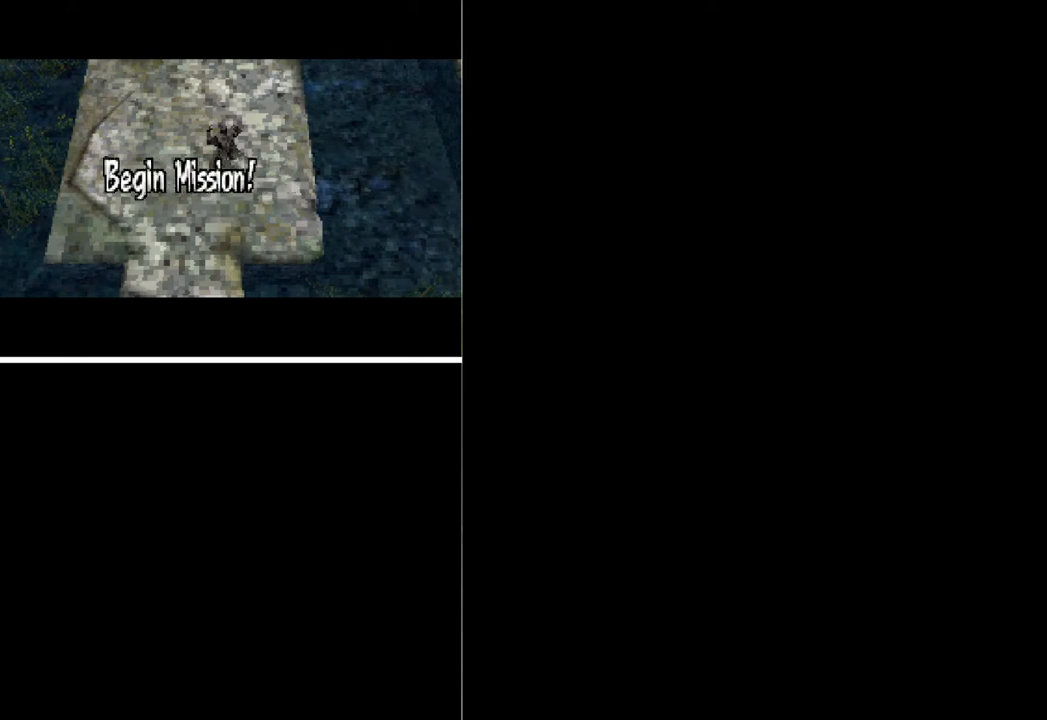
{"buttons": [], "button_events": []}
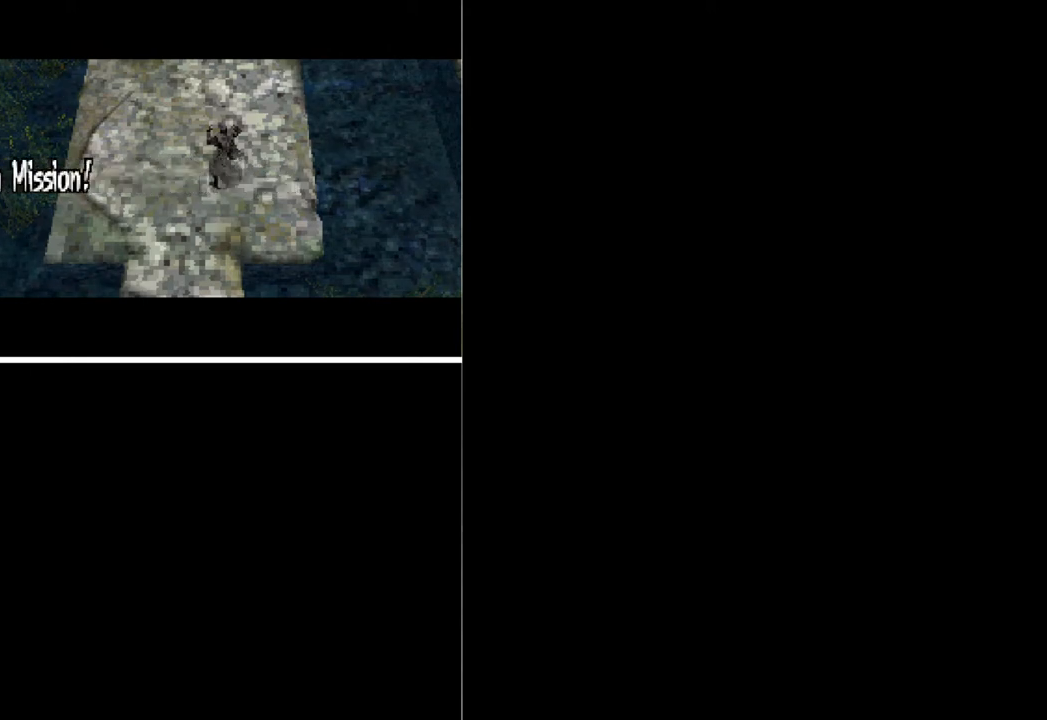
{"buttons": [], "button_events": []}
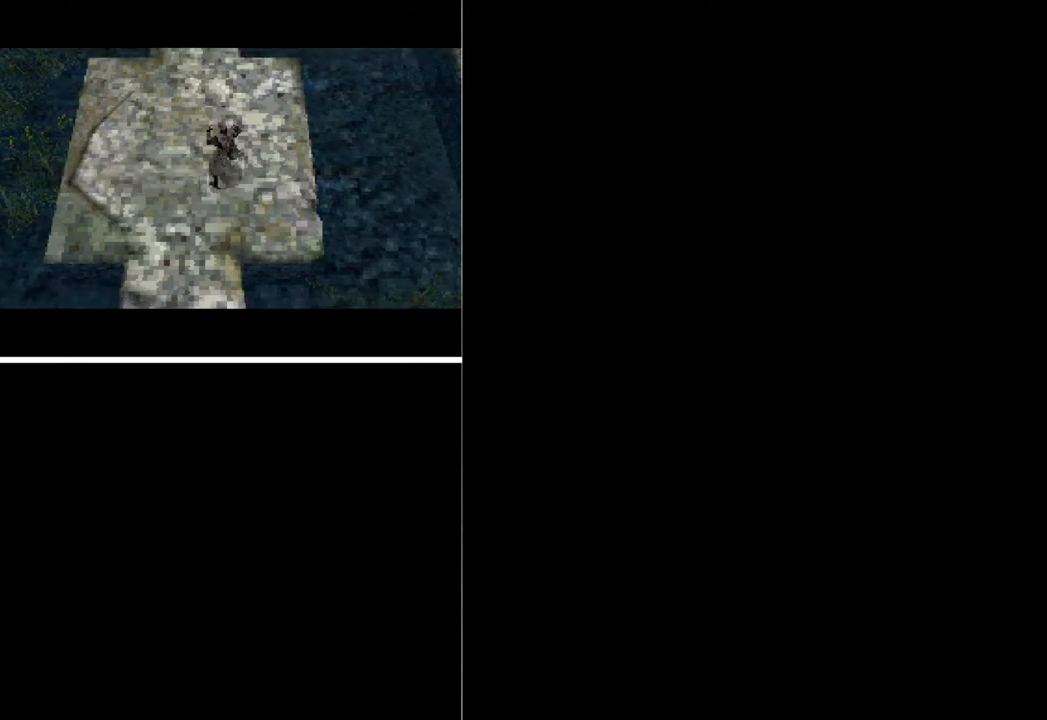
{"buttons": ["Y"], "button_events": [[267, "DPAD_RIGHT", "down"], [433, "DPAD_RIGHT", "up"], [500, "Y", "down"]]}
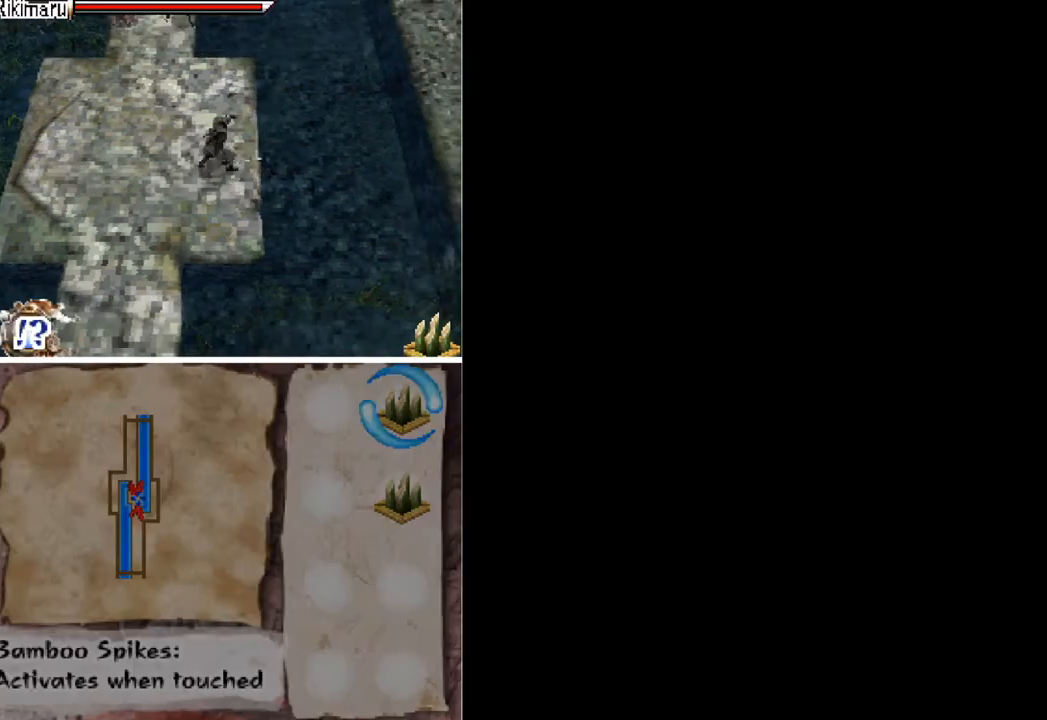
{"buttons": [], "button_events": [[67, "Y", "up"]]}
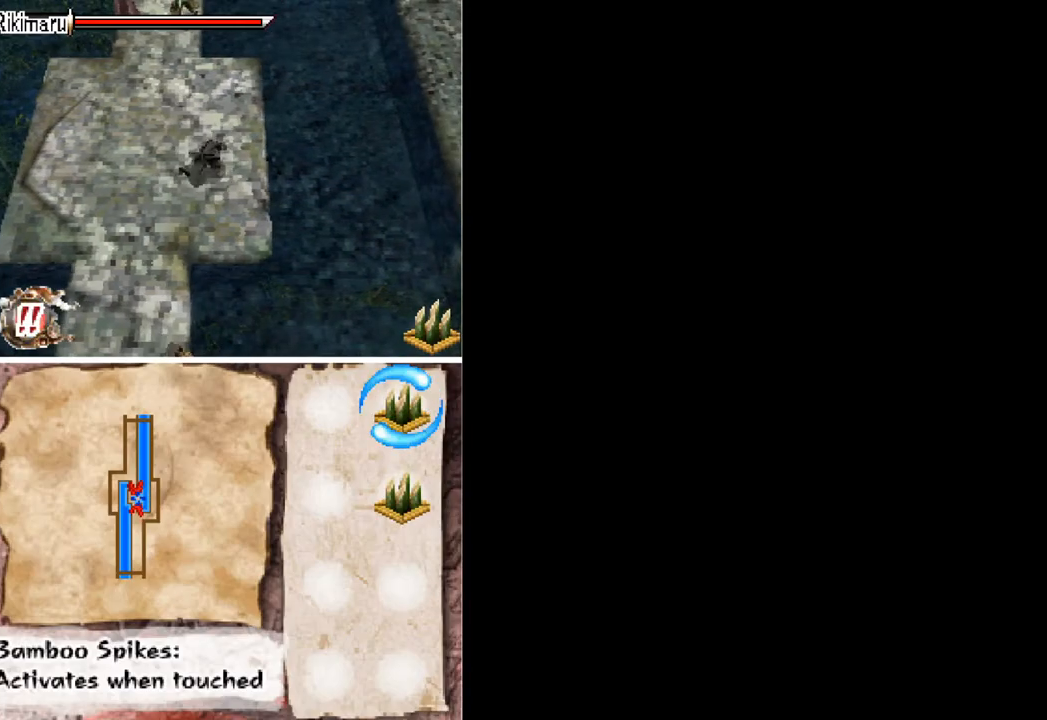
{"buttons": ["X", "DPAD_DOWN"], "button_events": [[400, "DPAD_DOWN", "down"], [500, "X", "down"]]}
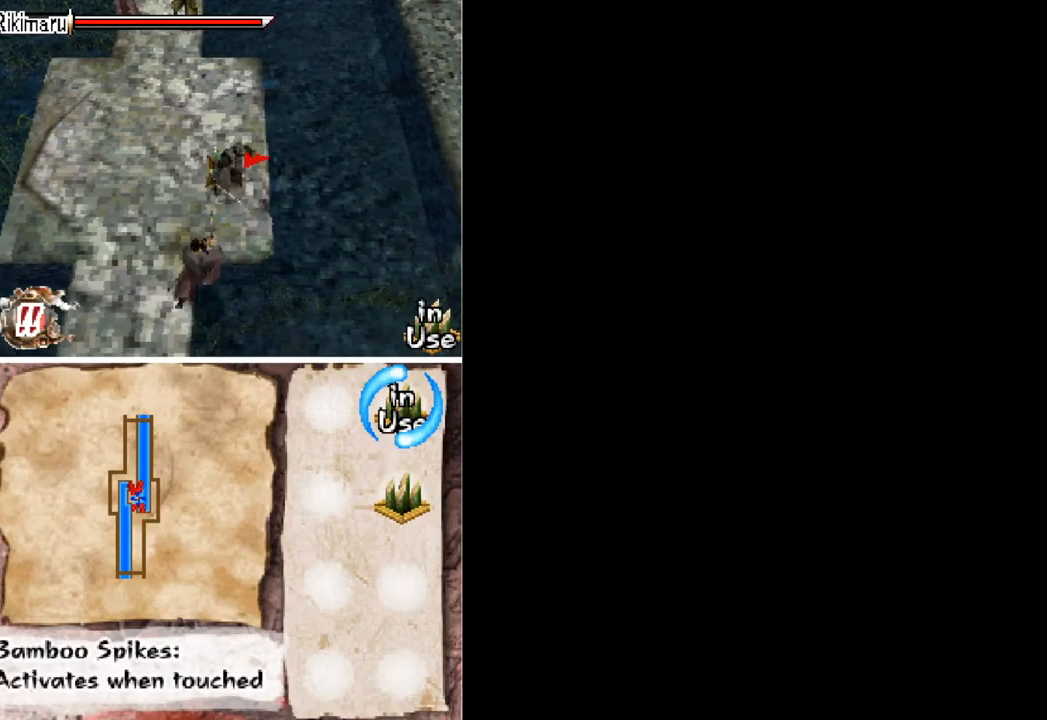
{"buttons": [], "button_events": [[67, "DPAD_DOWN", "up"], [133, "X", "up"]]}
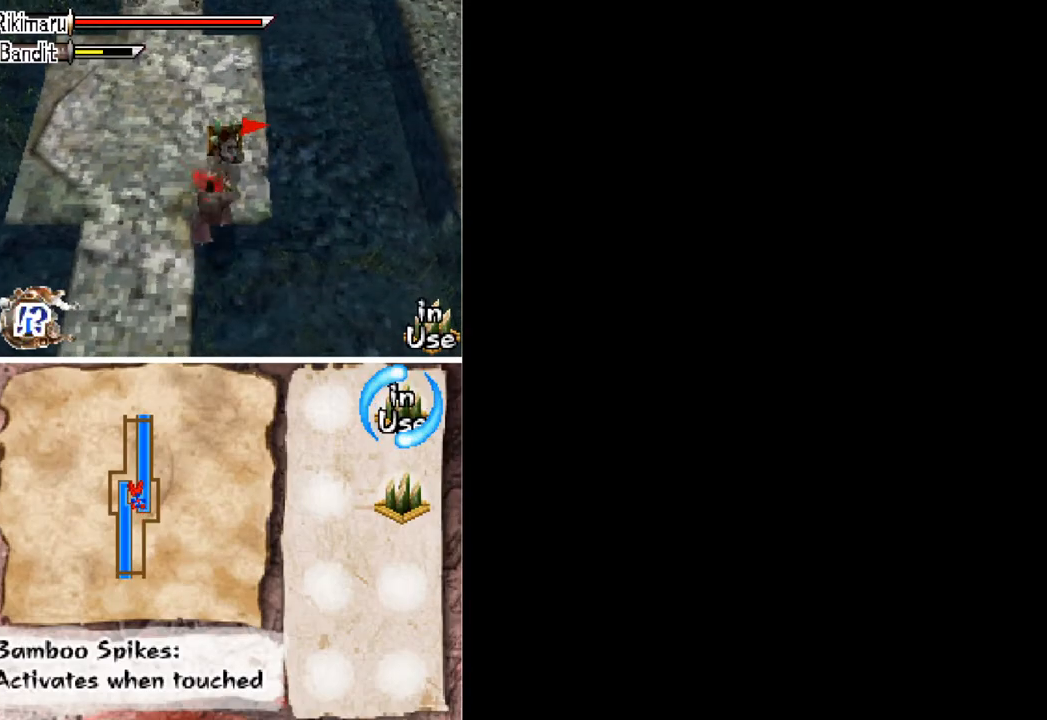
{"buttons": [], "button_events": [[233, "X", "down"], [367, "X", "up"]]}
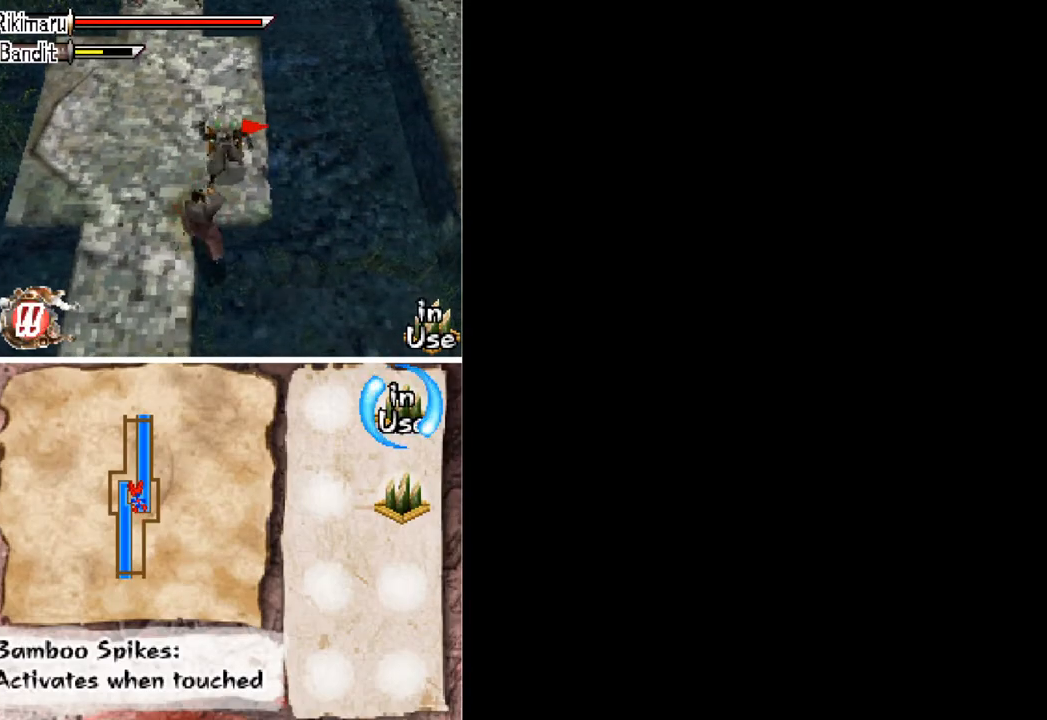
{"buttons": [], "button_events": []}
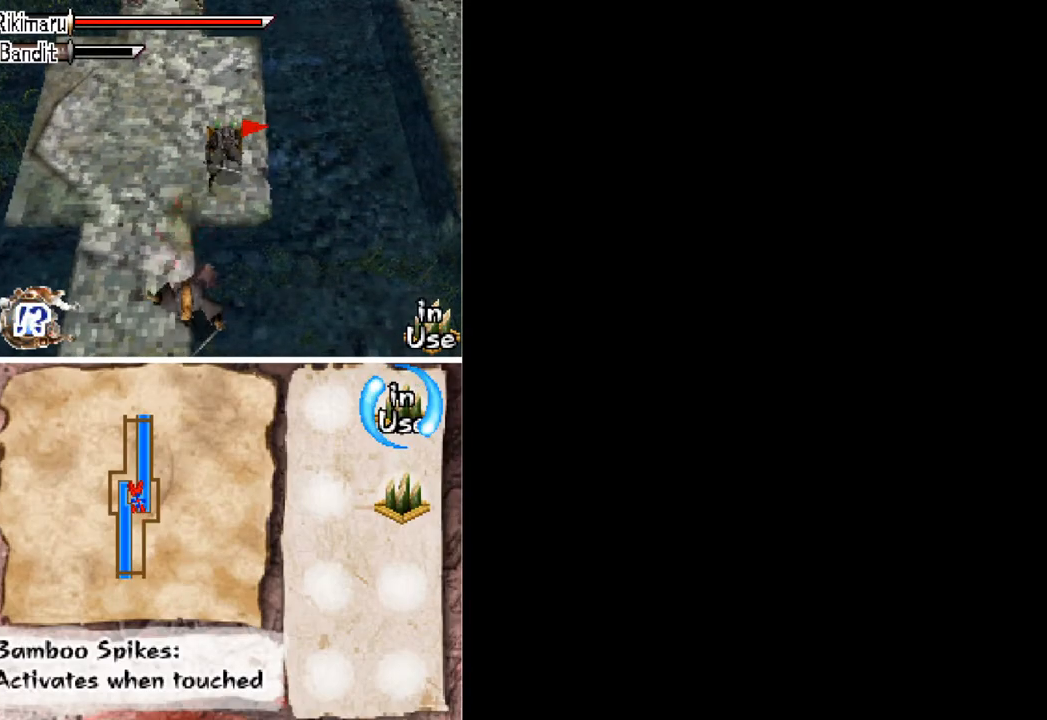
{"buttons": [], "button_events": []}